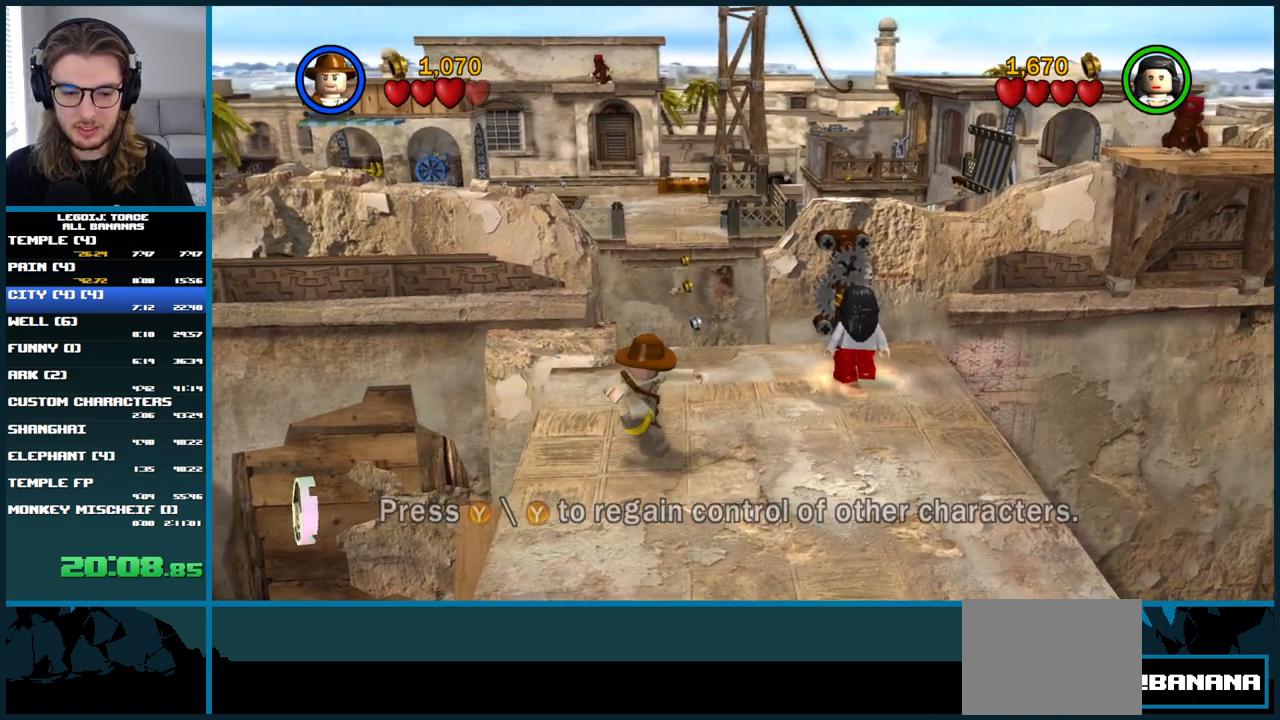
Gameplay with a controller (Xbox layout); each line is a JSON object with the inputs held at the frame after it. "button_events" lists button changes between this image and that frame as [ms after this image, input, new state], when the widget could be followed in between (sticks are given only as held states). Not read: L1 L3 R3.
{"buttons": [], "left_stick": "center", "right_stick": "center", "button_events": [[283, "B", "down"], [433, "B", "up"]]}
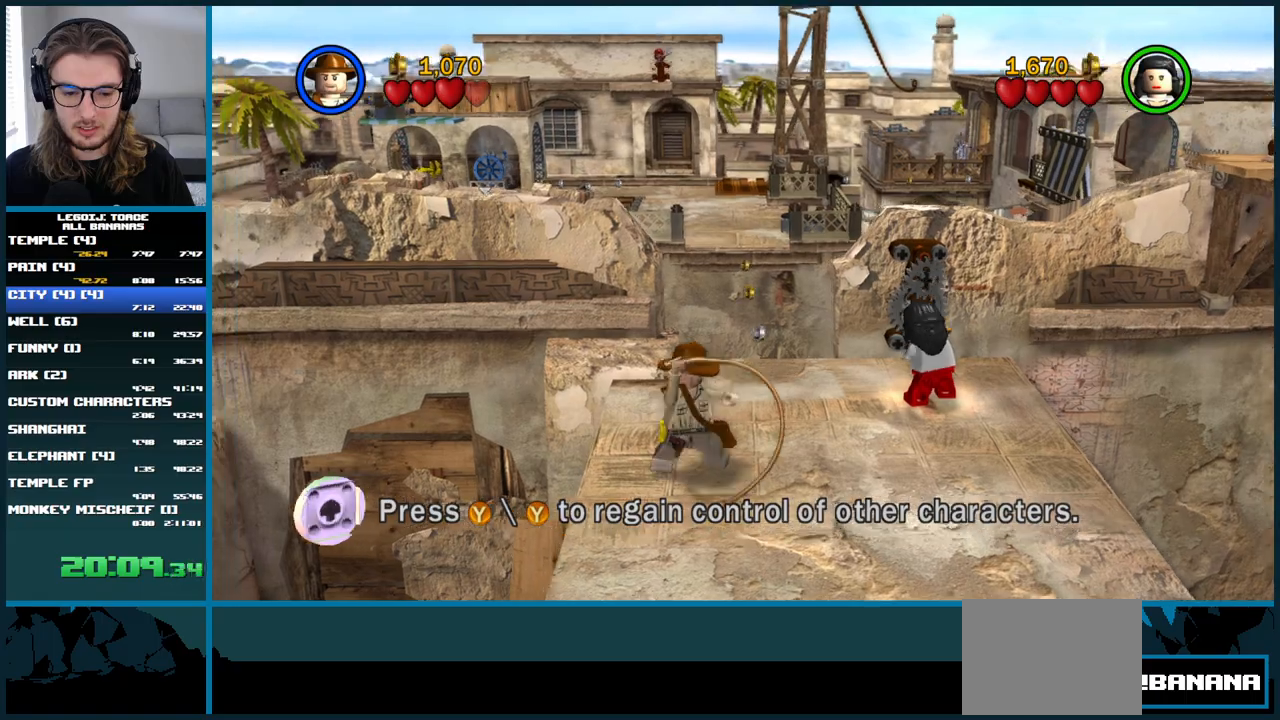
{"buttons": [], "left_stick": "up-left", "right_stick": "center", "button_events": []}
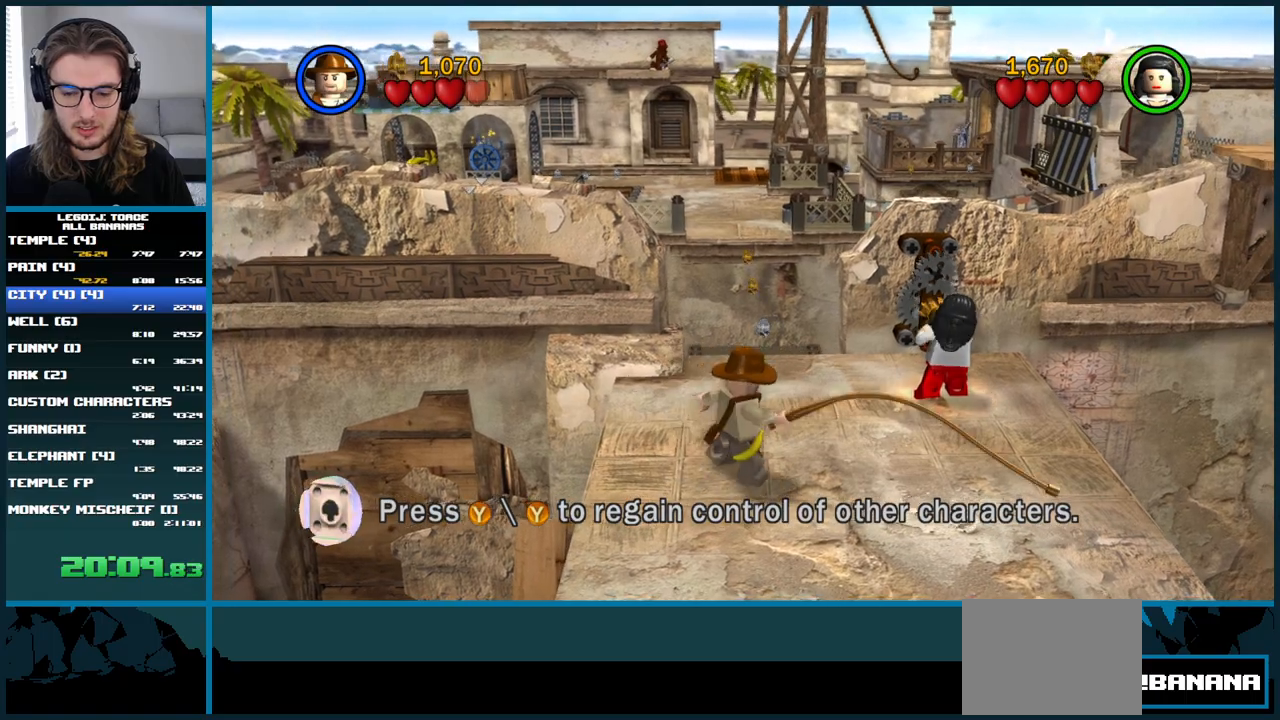
{"buttons": [], "left_stick": "up", "right_stick": "center", "button_events": []}
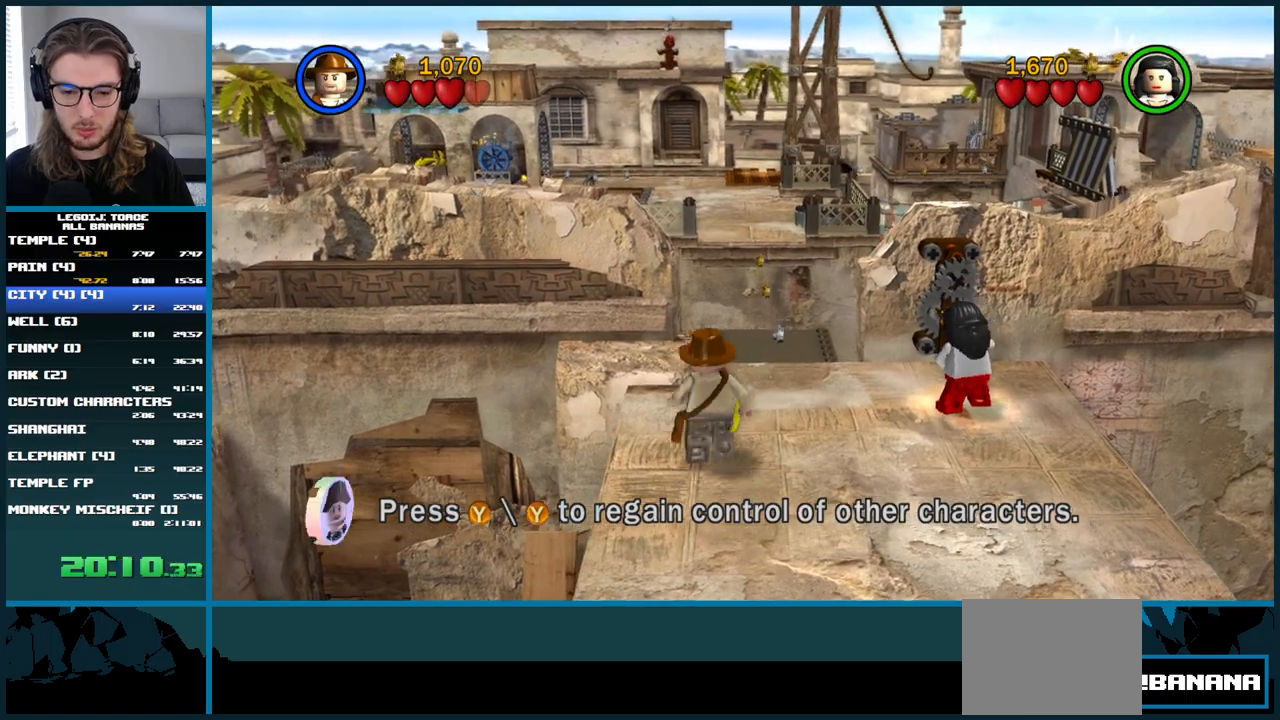
{"buttons": [], "left_stick": "up", "right_stick": "center", "button_events": []}
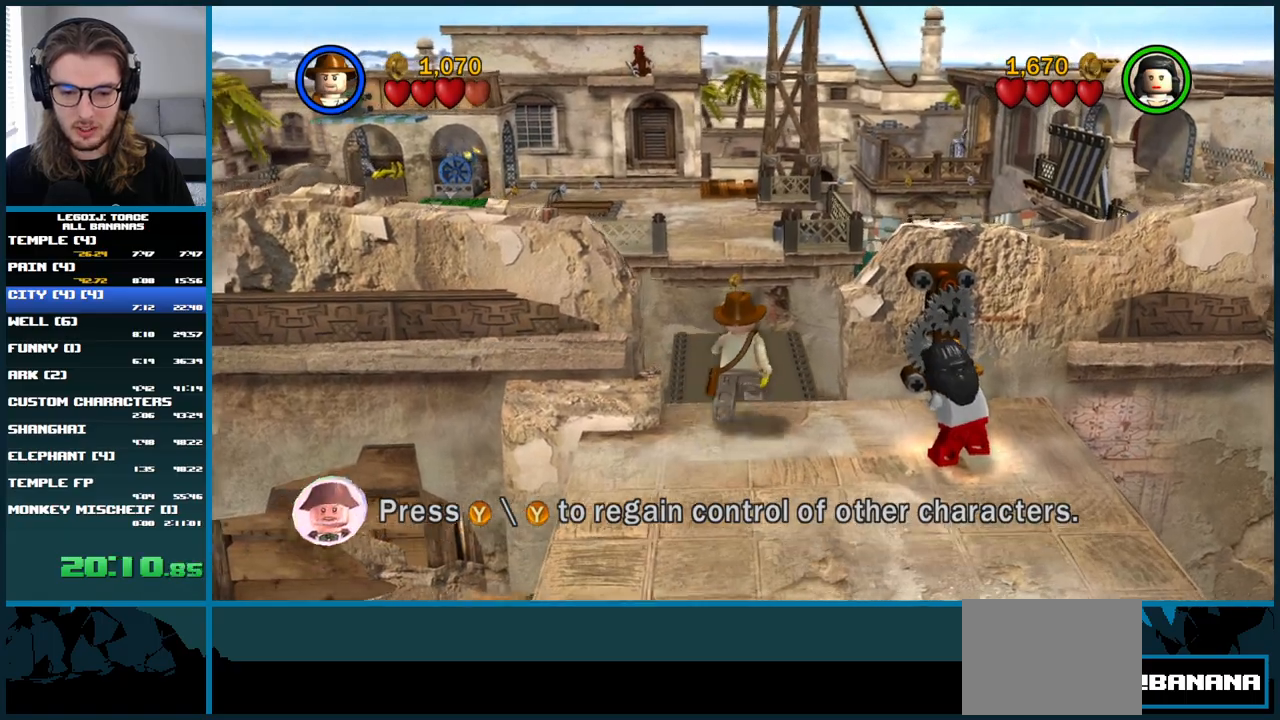
{"buttons": [], "left_stick": "up", "right_stick": "center", "button_events": []}
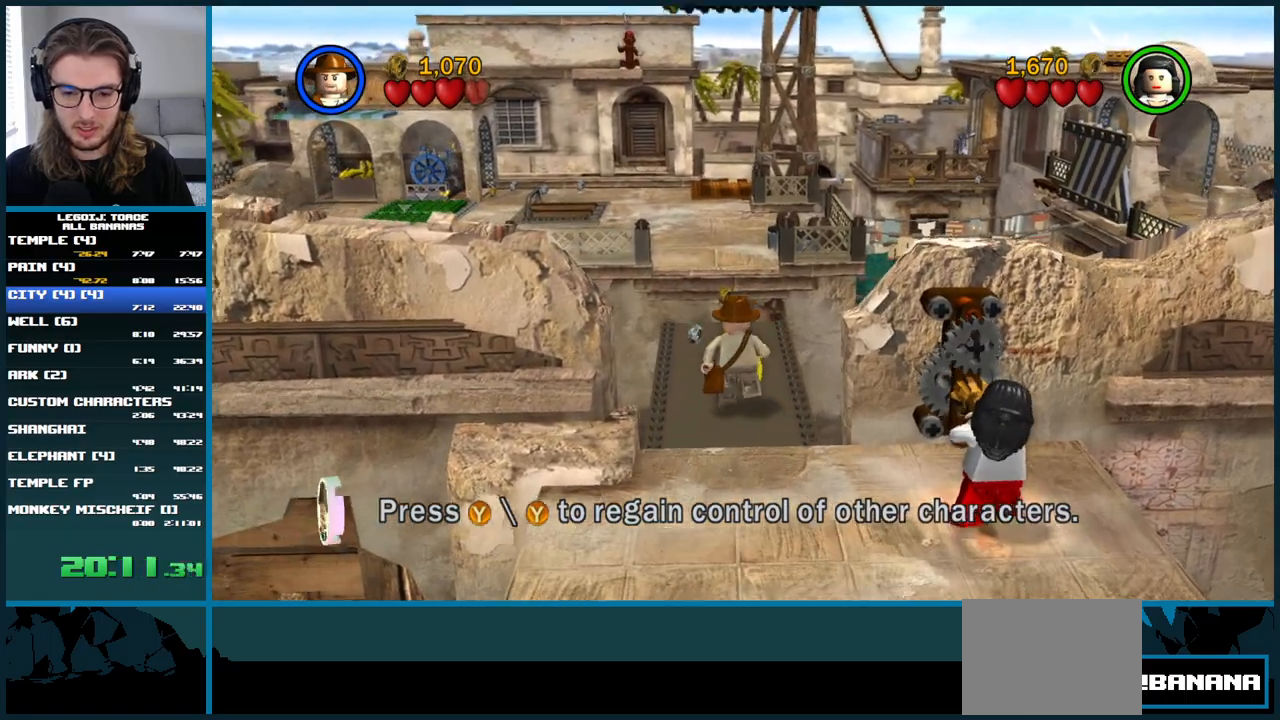
{"buttons": [], "left_stick": "up", "right_stick": "center", "button_events": []}
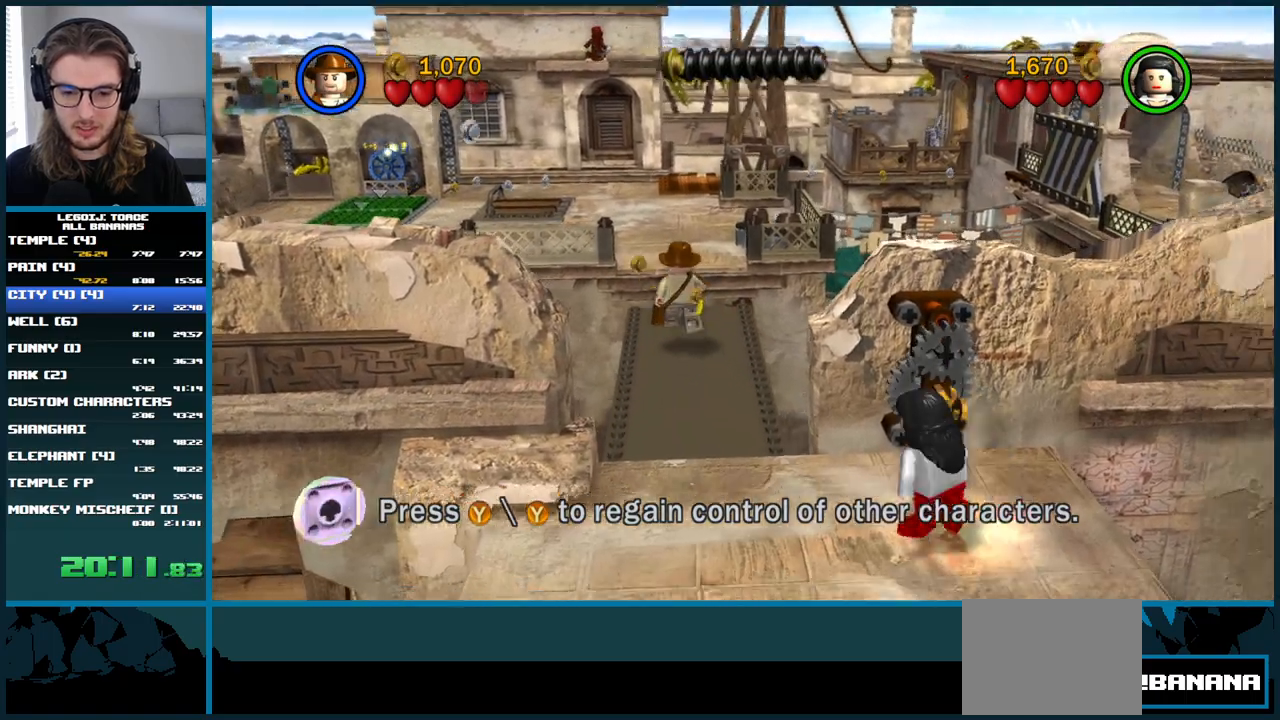
{"buttons": ["A"], "left_stick": "up", "right_stick": "center", "button_events": [[150, "A", "down"]]}
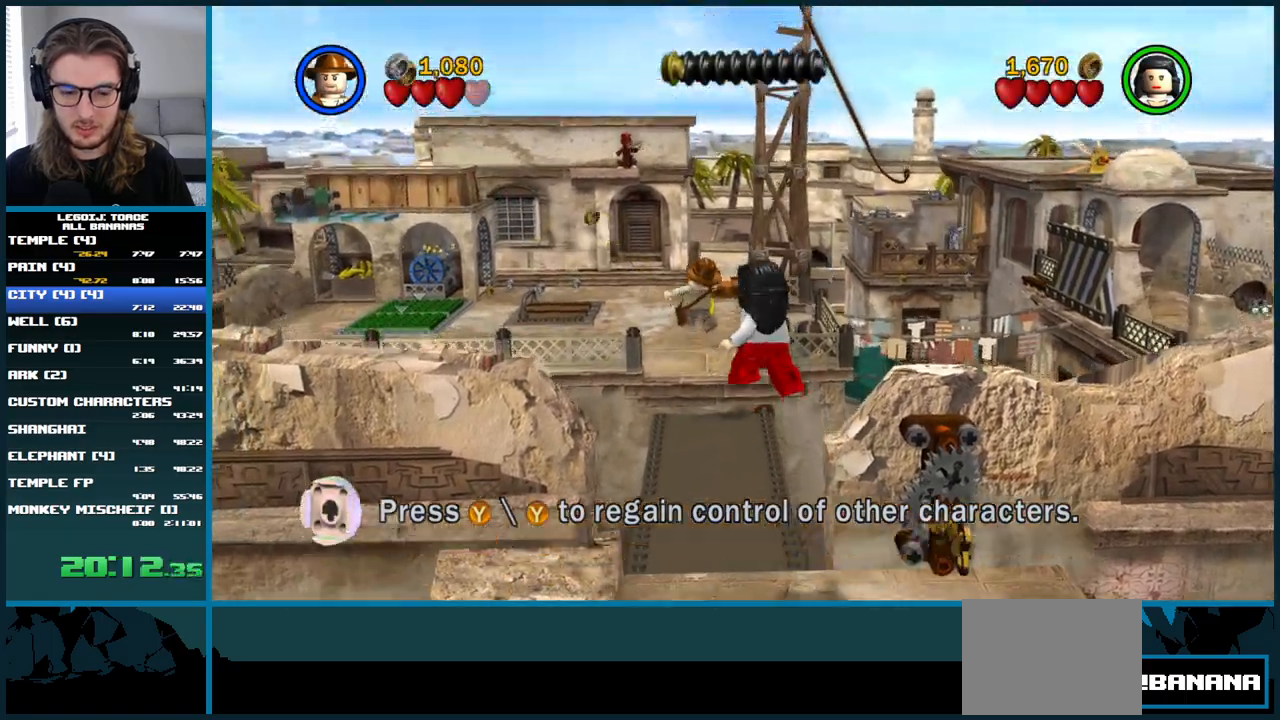
{"buttons": [], "left_stick": "up", "right_stick": "center", "button_events": [[283, "A", "up"]]}
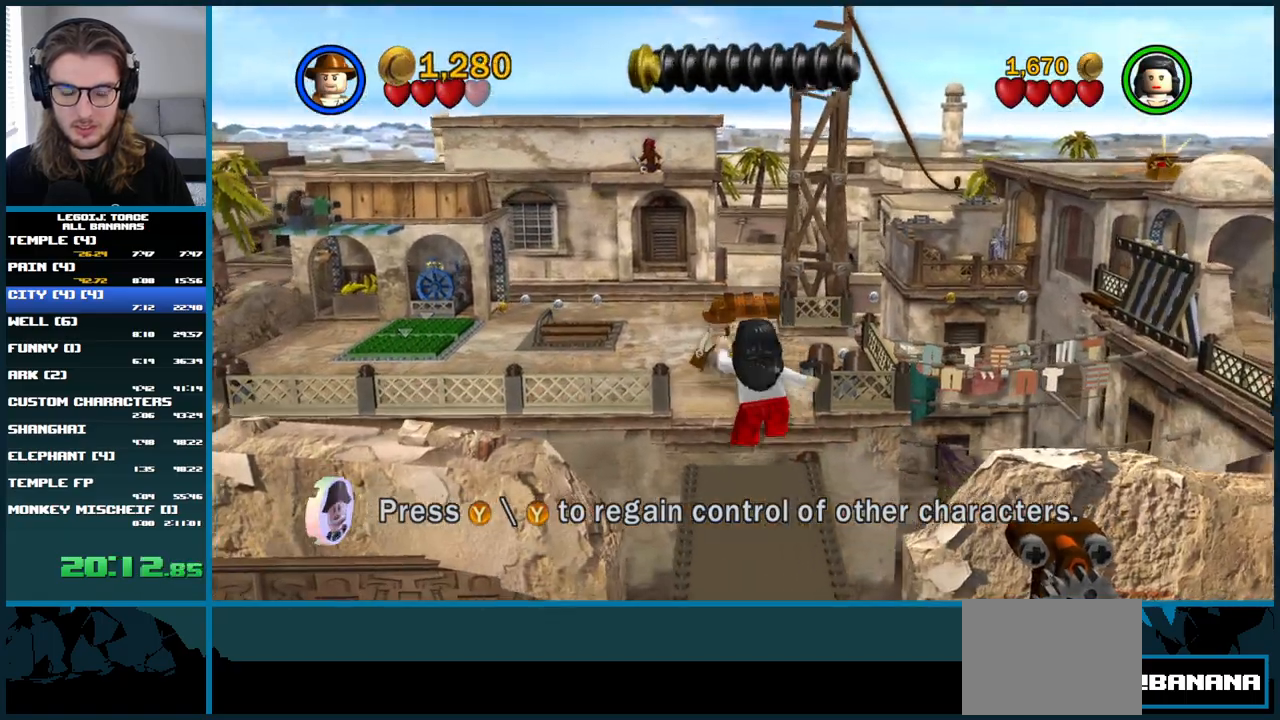
{"buttons": [], "left_stick": "up", "right_stick": "center", "button_events": [[367, "A", "down"], [483, "A", "up"]]}
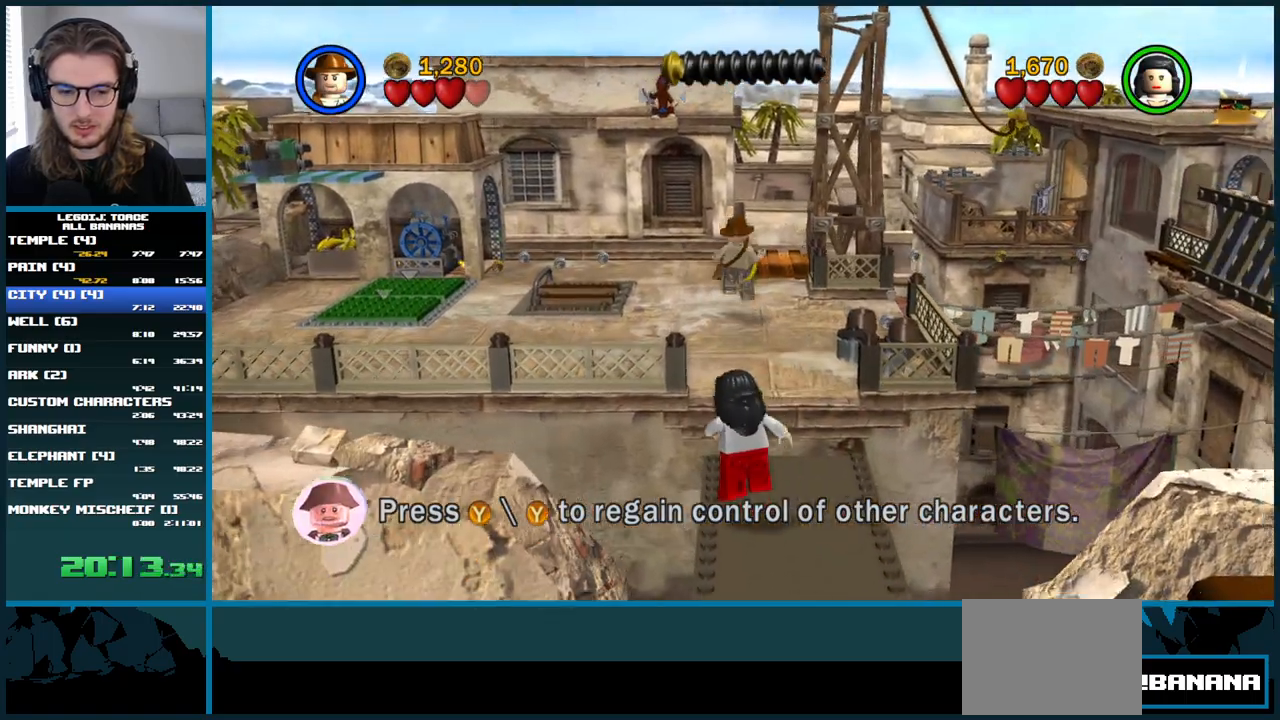
{"buttons": [], "left_stick": "up", "right_stick": "center", "button_events": []}
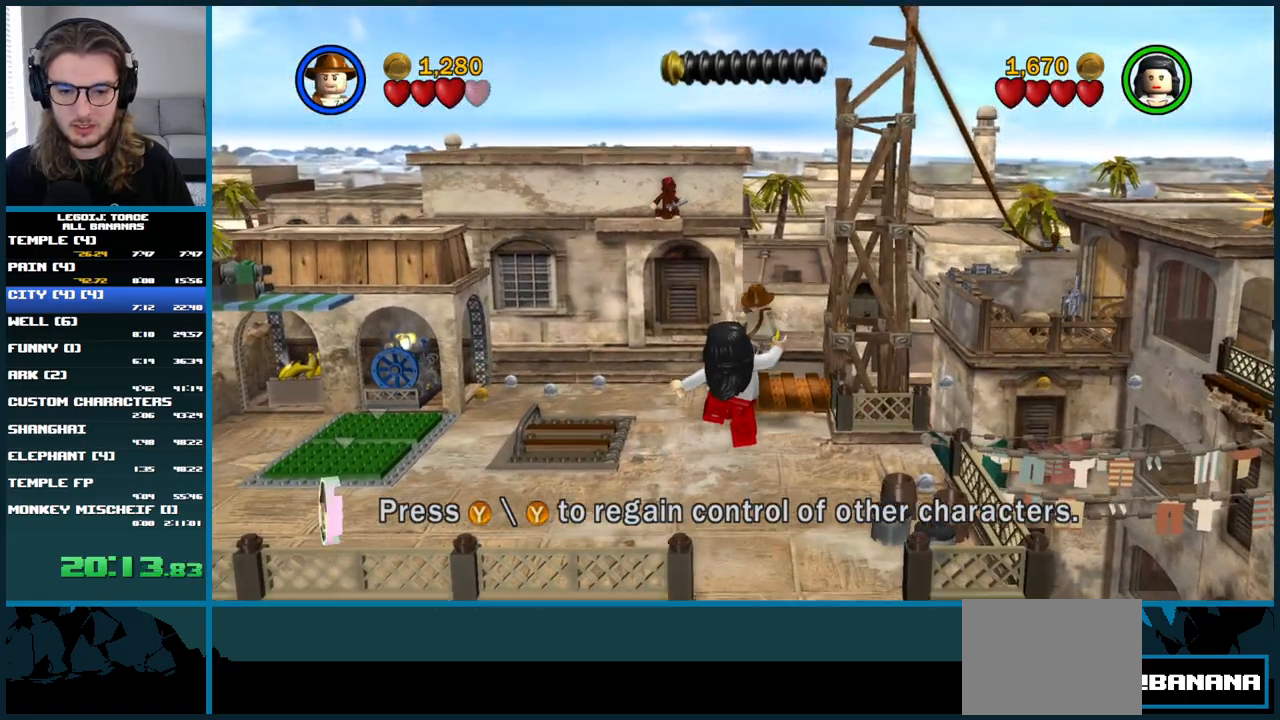
{"buttons": ["B"], "left_stick": "down-left", "right_stick": "center", "button_events": [[483, "B", "down"]]}
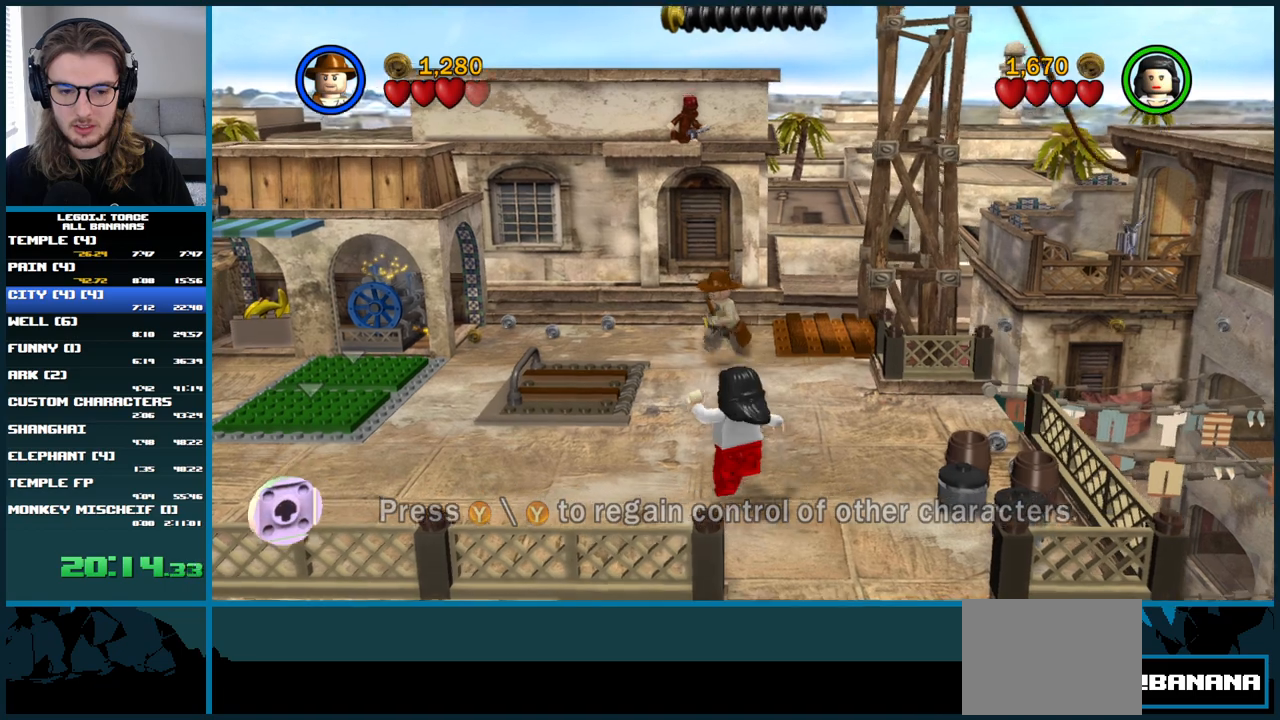
{"buttons": [], "left_stick": "center", "right_stick": "center", "button_events": [[117, "B", "up"]]}
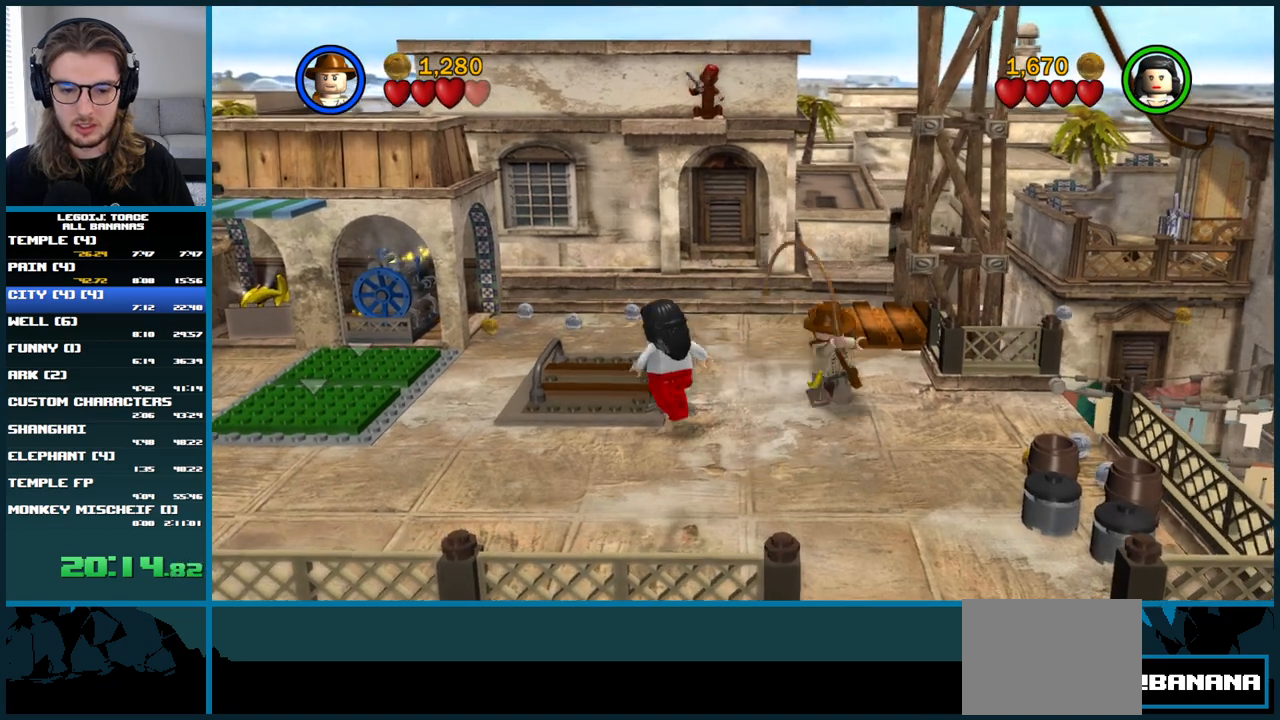
{"buttons": [], "left_stick": "up", "right_stick": "center", "button_events": []}
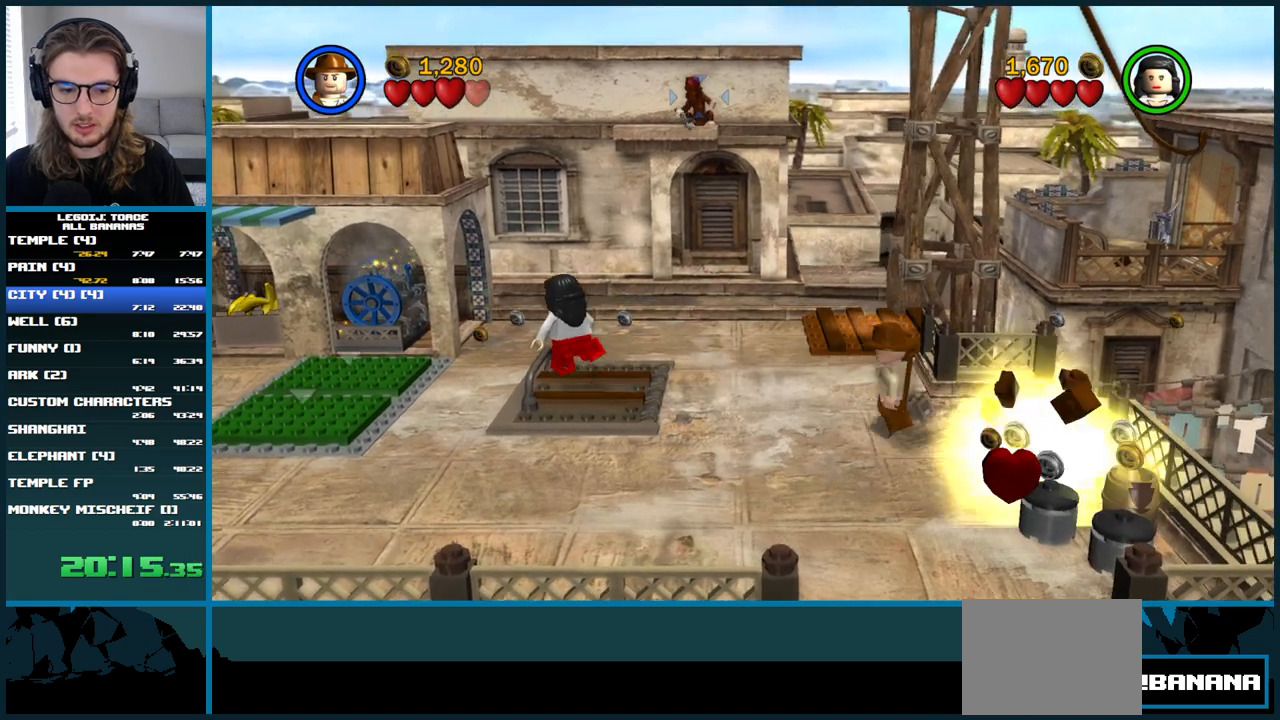
{"buttons": [], "left_stick": "up", "right_stick": "center", "button_events": []}
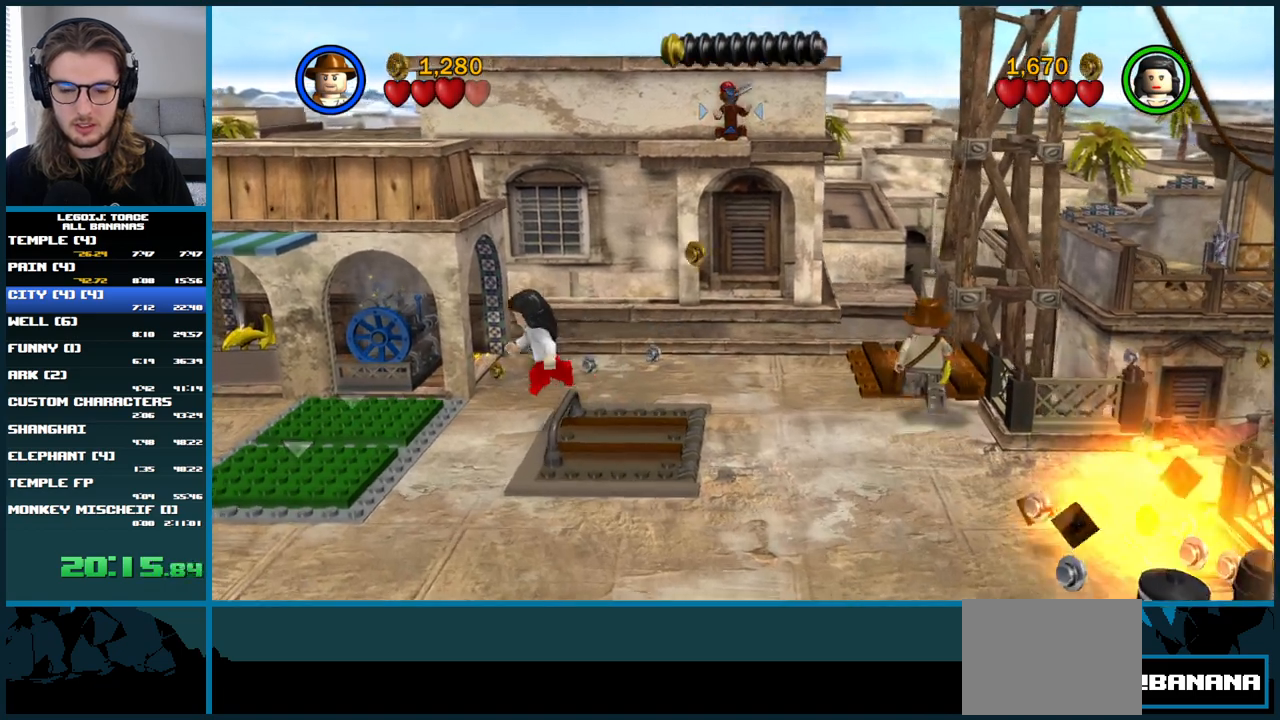
{"buttons": [], "left_stick": "center", "right_stick": "center", "button_events": []}
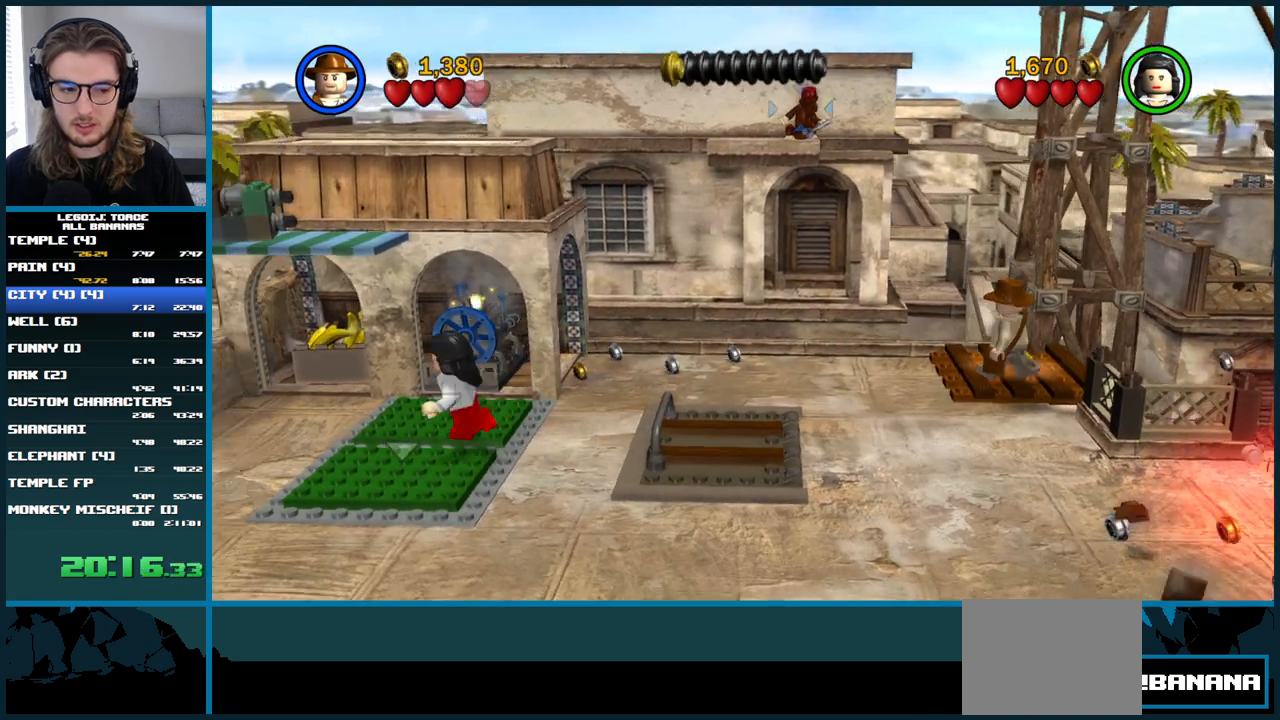
{"buttons": [], "left_stick": "center", "right_stick": "center", "button_events": []}
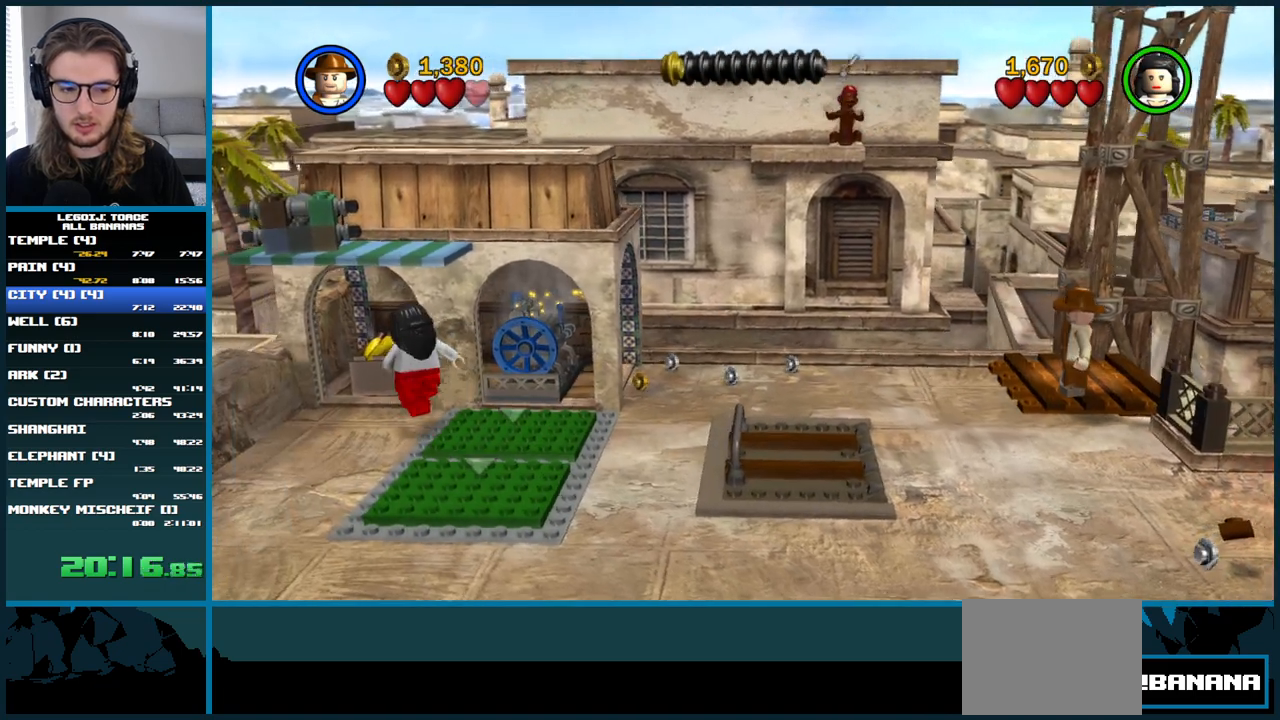
{"buttons": [], "left_stick": "center", "right_stick": "center", "button_events": []}
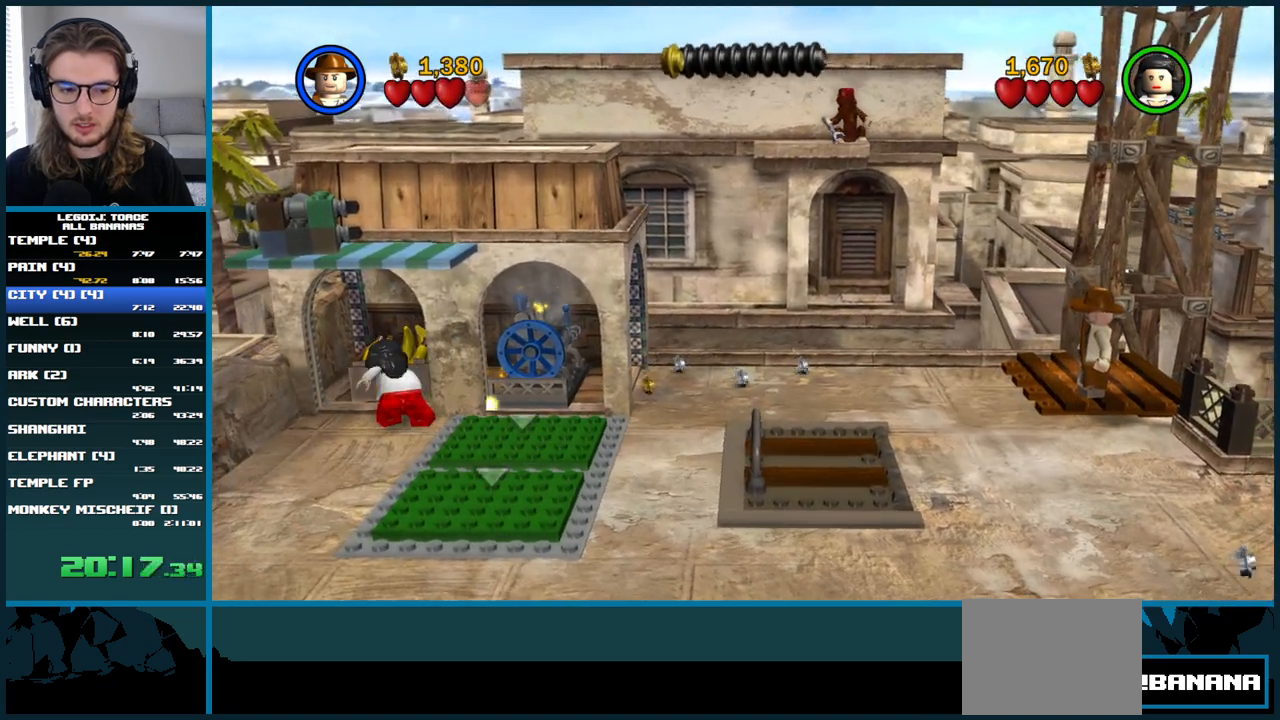
{"buttons": [], "left_stick": "center", "right_stick": "center", "button_events": []}
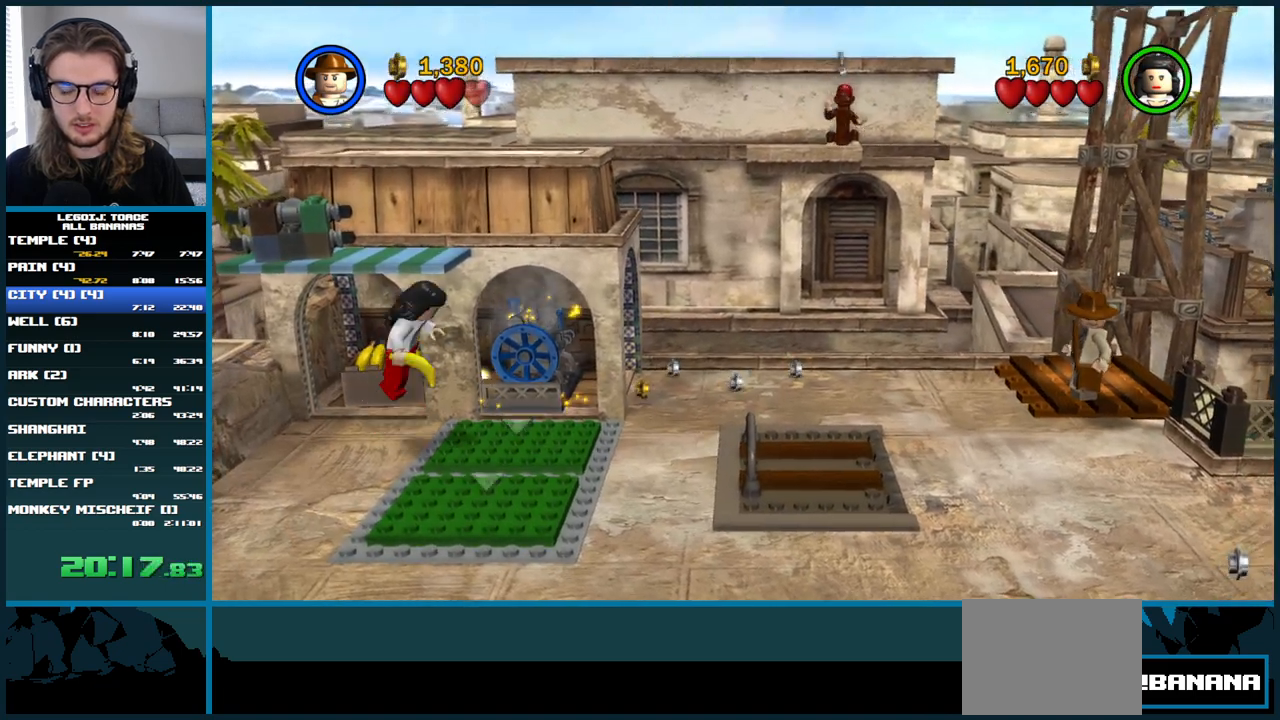
{"buttons": [], "left_stick": "center", "right_stick": "center", "button_events": []}
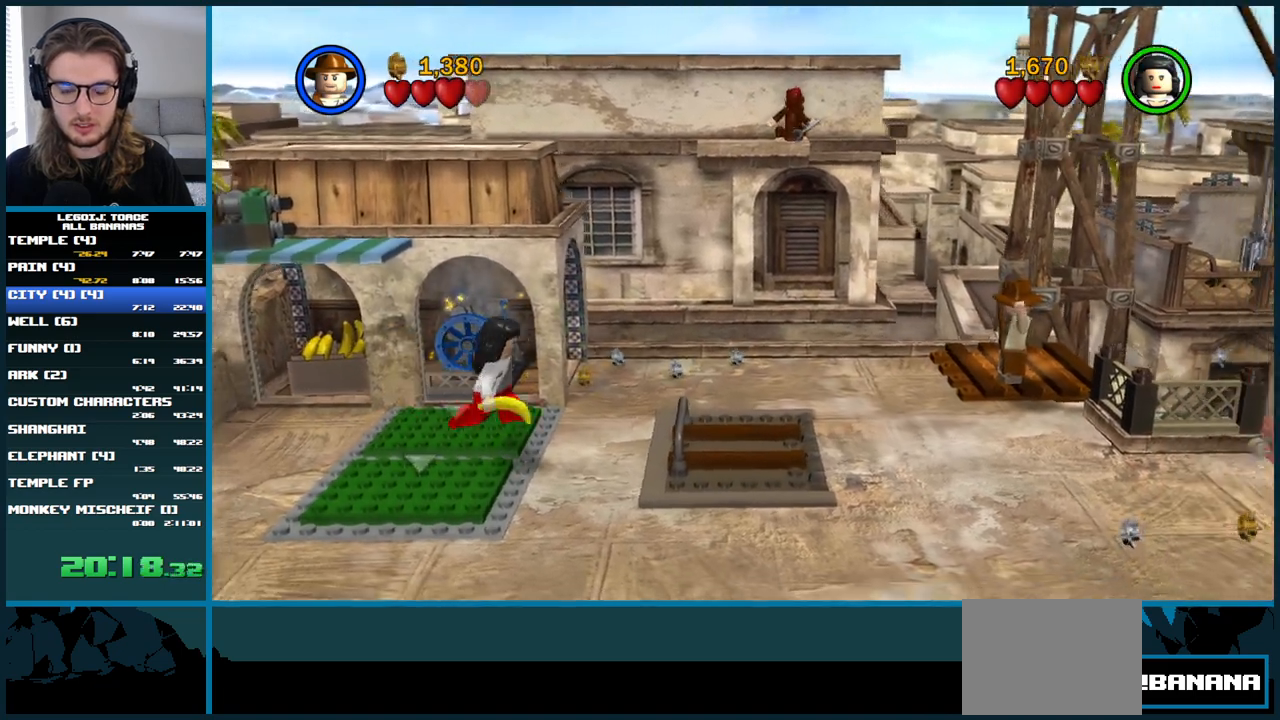
{"buttons": [], "left_stick": "center", "right_stick": "center", "button_events": []}
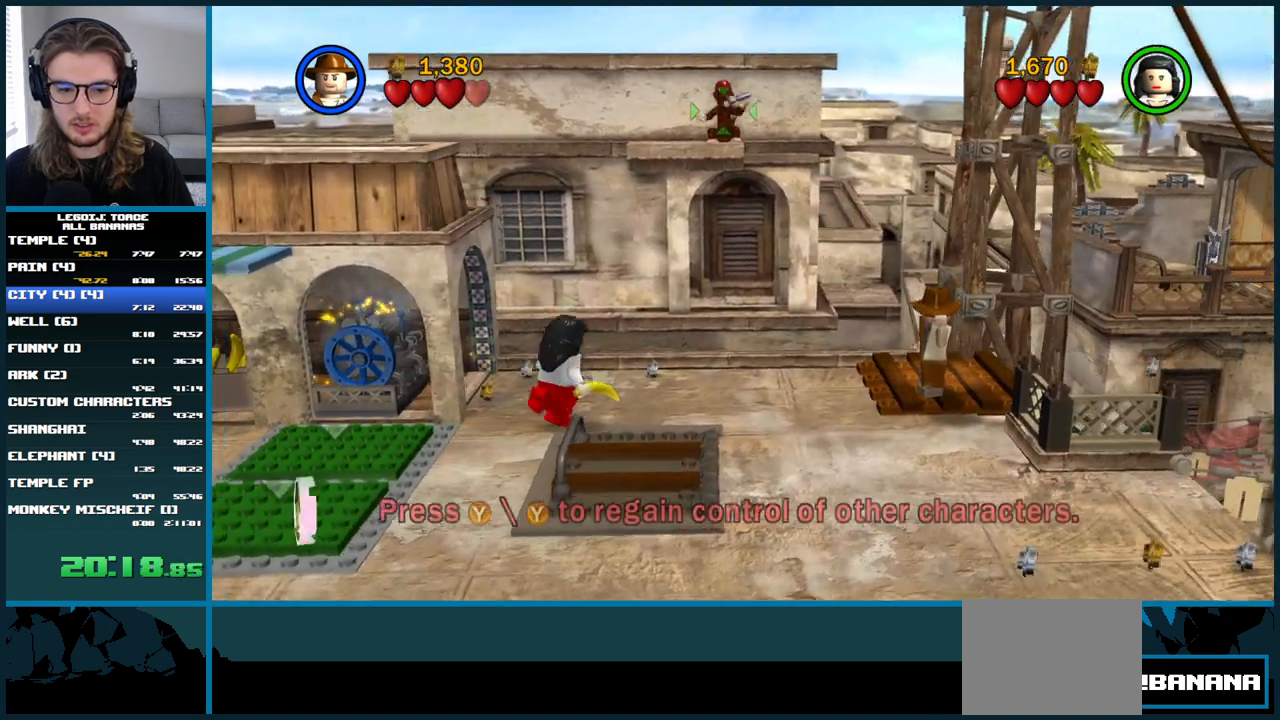
{"buttons": [], "left_stick": "center", "right_stick": "center", "button_events": []}
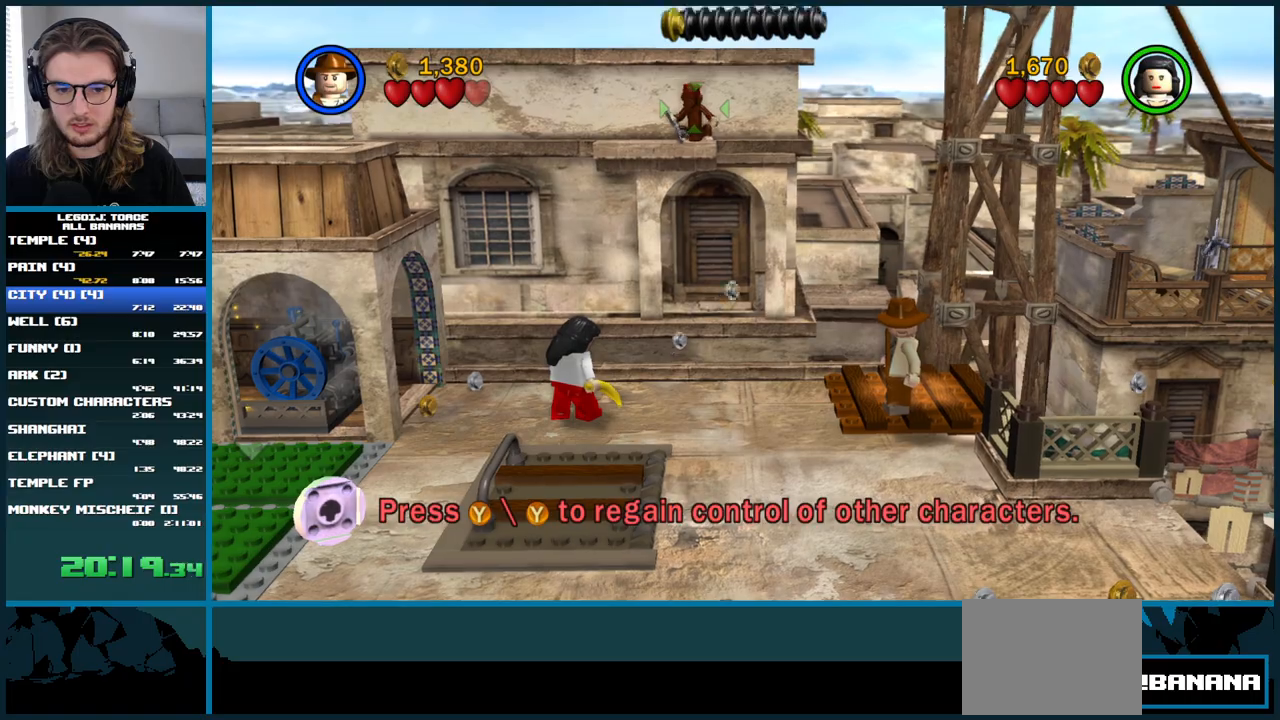
{"buttons": [], "left_stick": "center", "right_stick": "center", "button_events": []}
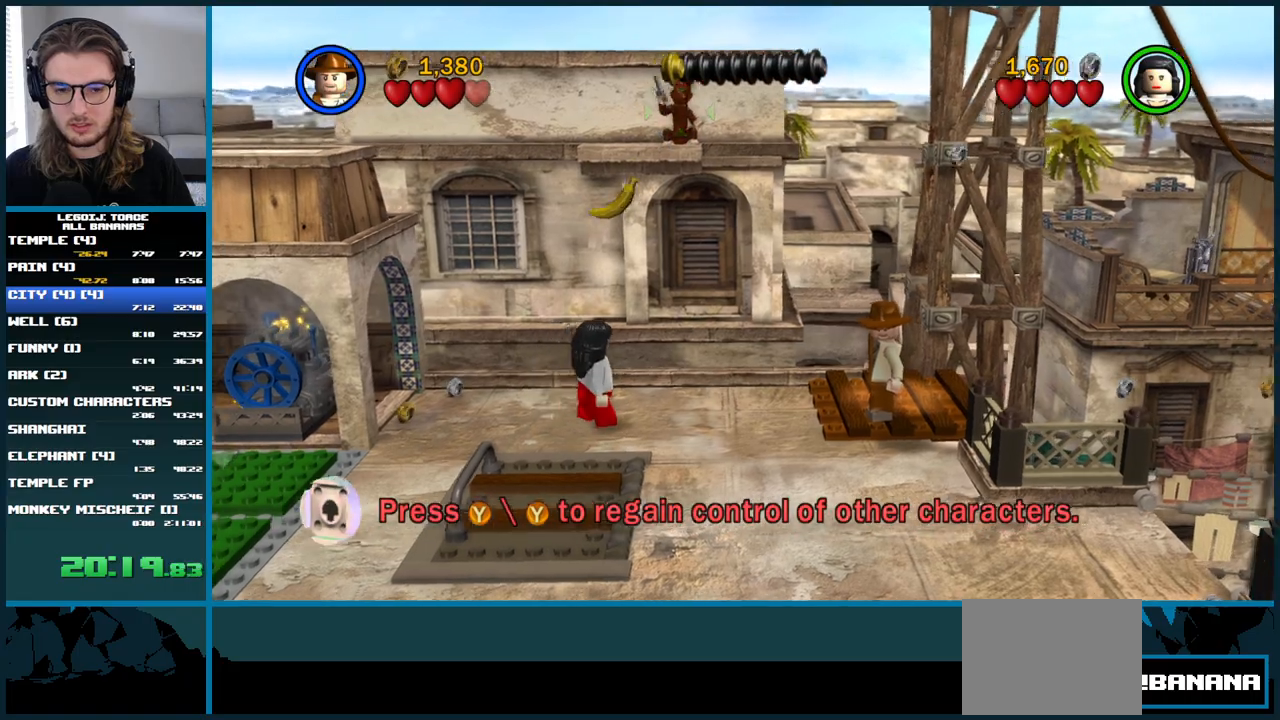
{"buttons": ["B"], "left_stick": "center", "right_stick": "center", "button_events": [[417, "B", "down"]]}
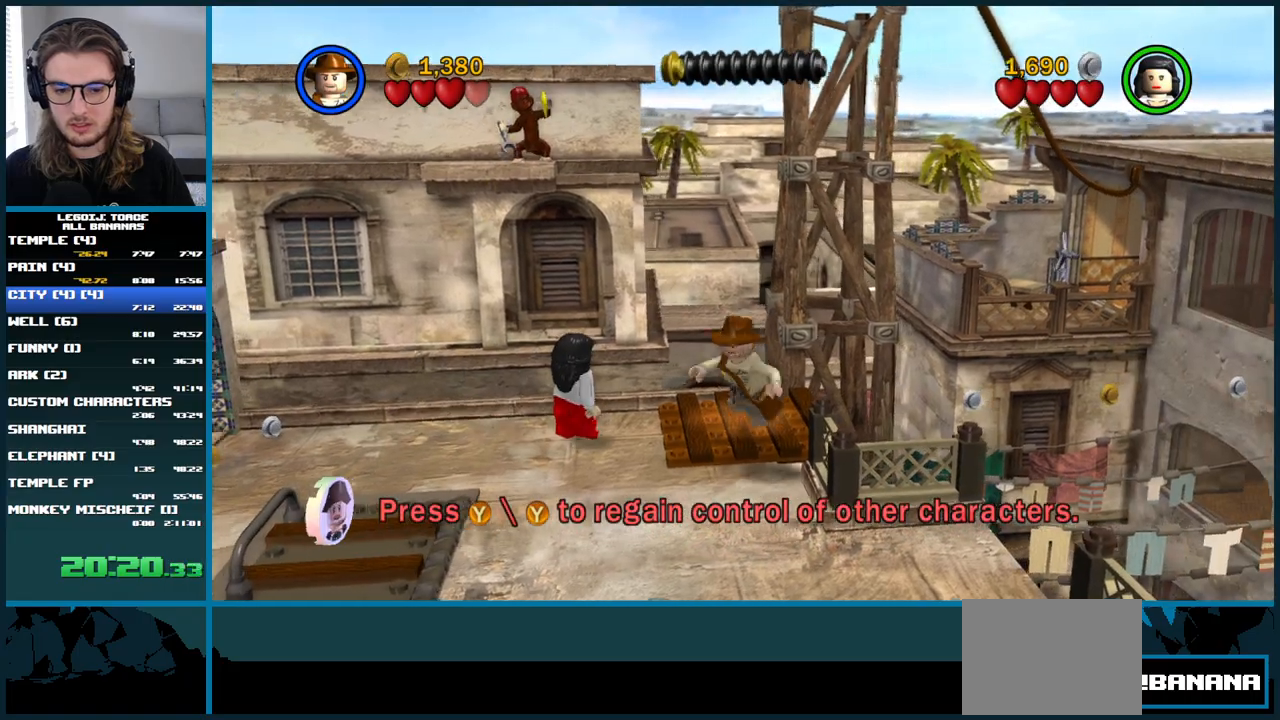
{"buttons": [], "left_stick": "center", "right_stick": "center", "button_events": [[67, "B", "up"]]}
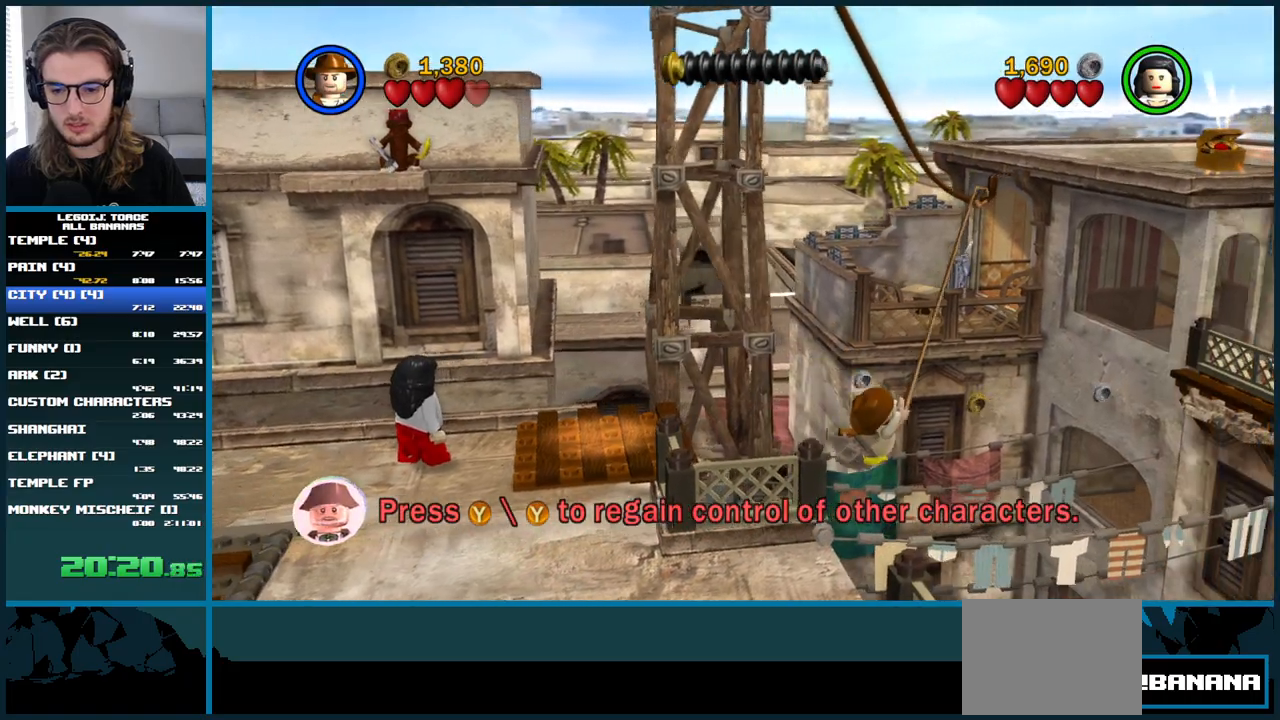
{"buttons": [], "left_stick": "center", "right_stick": "center", "button_events": []}
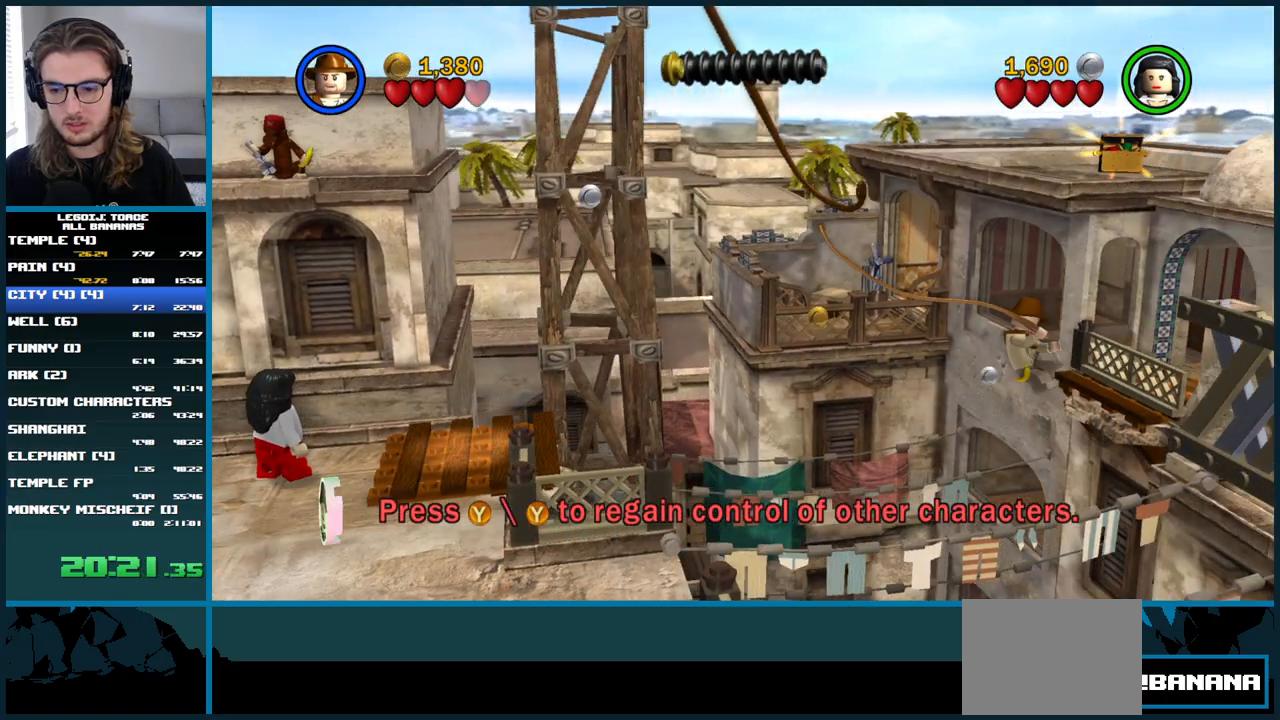
{"buttons": [], "left_stick": "right", "right_stick": "center", "button_events": []}
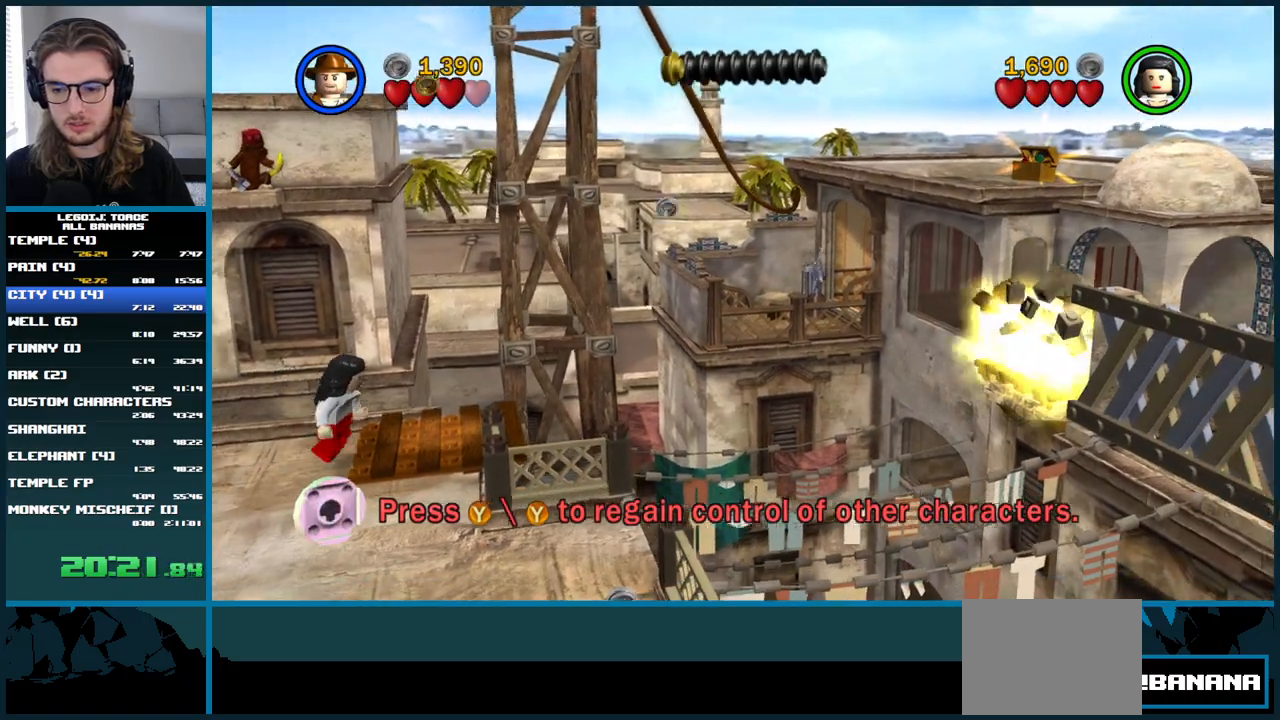
{"buttons": [], "left_stick": "down-right", "right_stick": "center", "button_events": []}
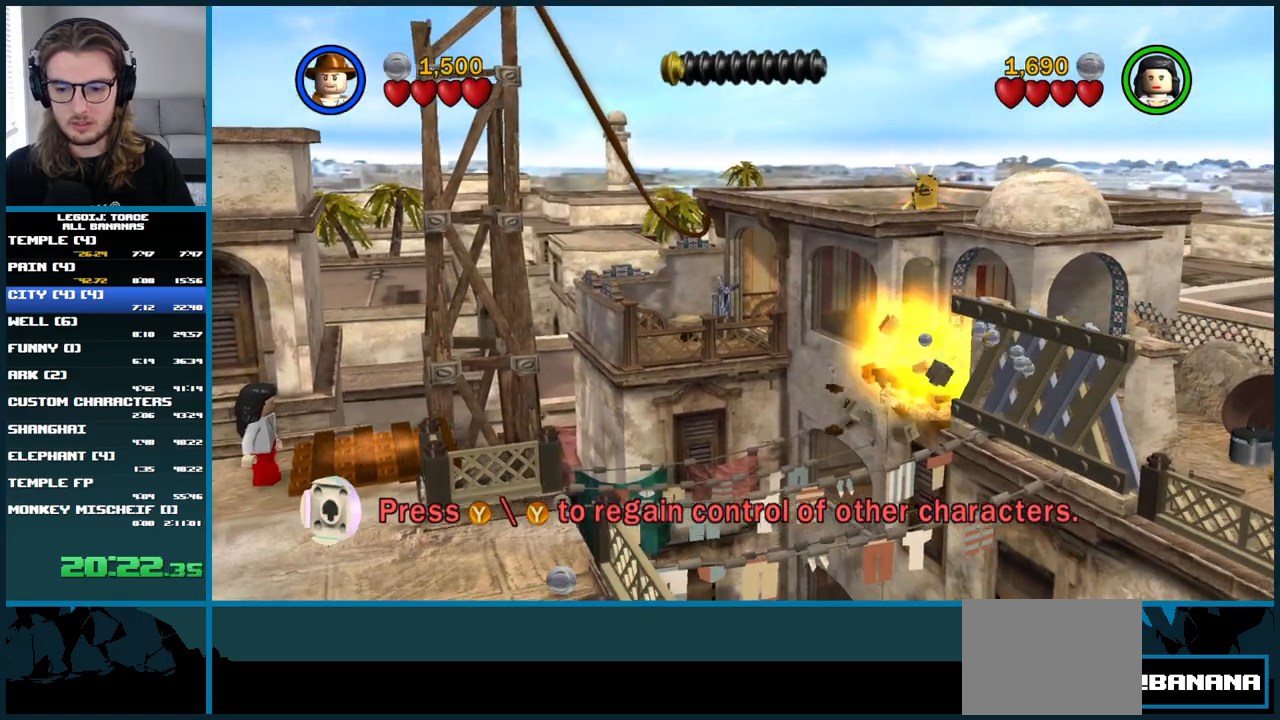
{"buttons": [], "left_stick": "down-left", "right_stick": "center", "button_events": []}